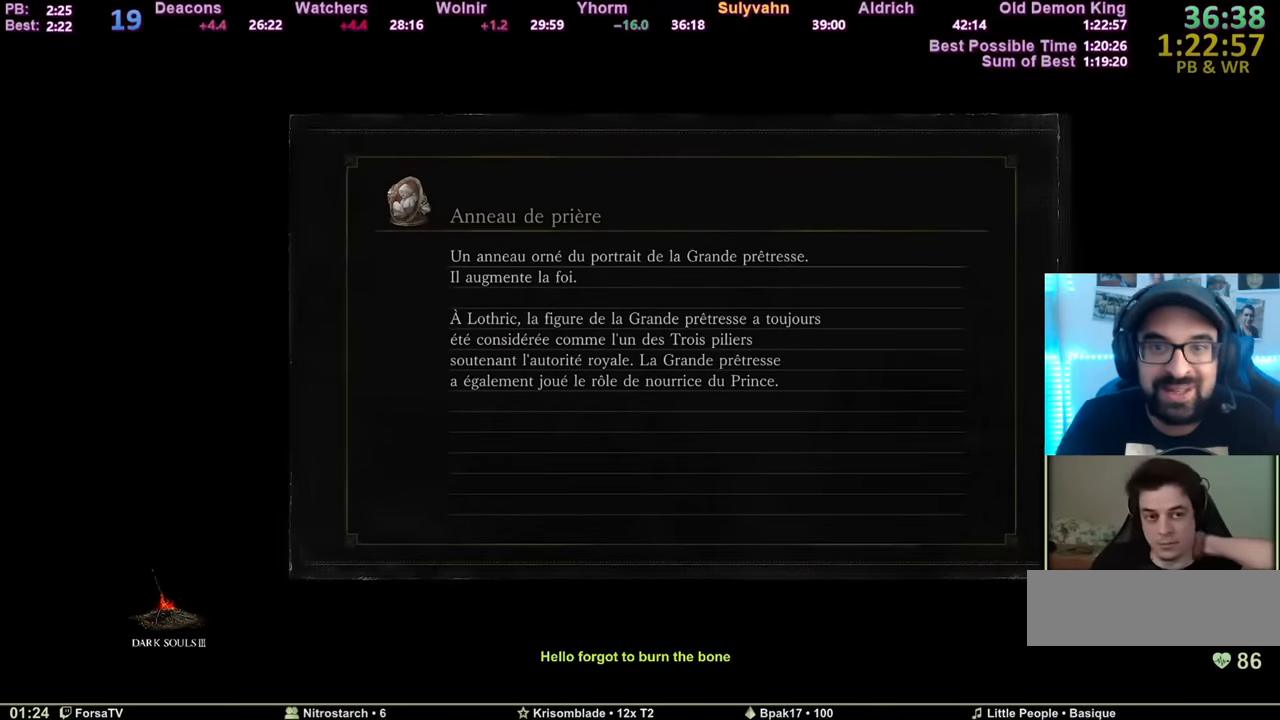
Gameplay with keyboard and mouse; each line is a JSON object with the keys and mouse buttons held at the frame after it. "events" lists presses ("down") and releases ("up") of "1", "2", "3", "4", "5", "6", "a", "c", "ctrl", "d", "e", "escape", "f", "g", "k", "l", "q", "r", "right", "s", "shift", "space", "tab", "z", "mouse_mb4", "mouse_mb5" and "mouse_wheel_up" between this image and that frame as [ms after this image, input, new state], when the widget could be followed in between. "mouse_mb4", "mouse_mb5", "mouse_wheel_up" = the "mb4", "mb5", "wheel_up" buttons of the "mouse" list. No other keys are recorded. Mouse movement is not recorded. Not read: other_keys.
{"keys": ["space", "z"], "mouse": [], "events": [[334, "space", "down"], [334, "z", "down"]]}
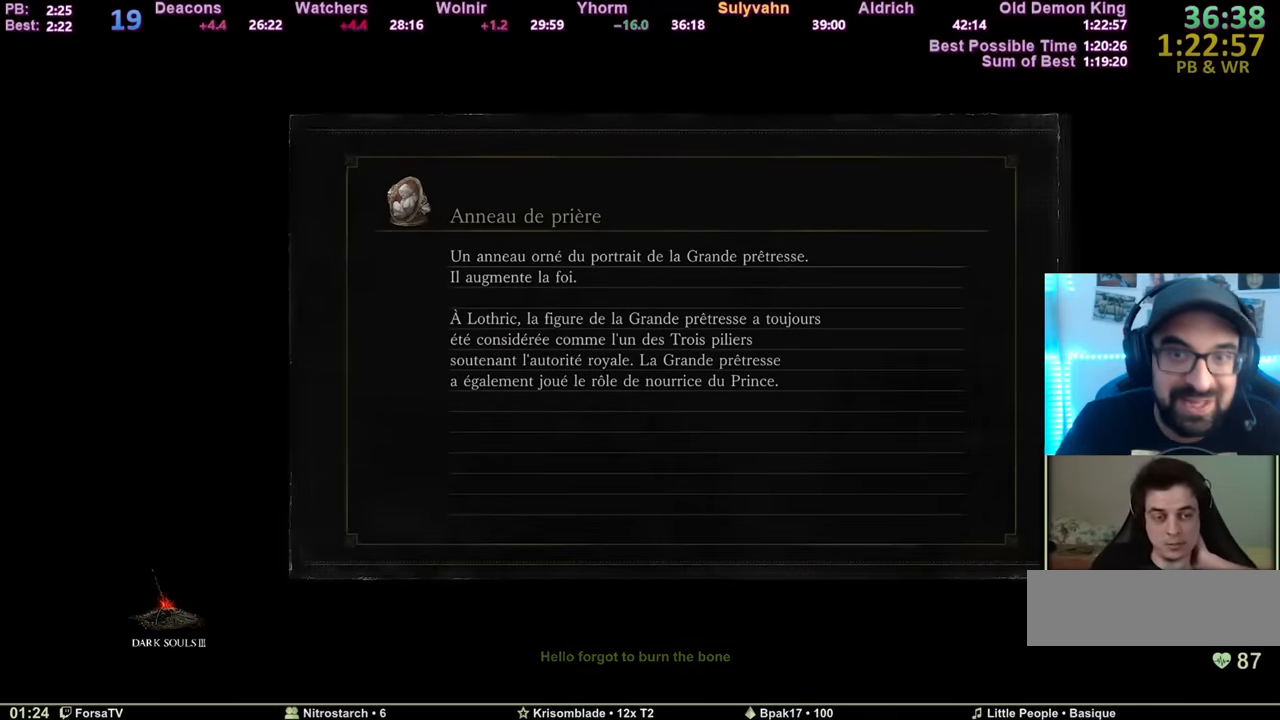
{"keys": ["space", "z"], "mouse": [], "events": []}
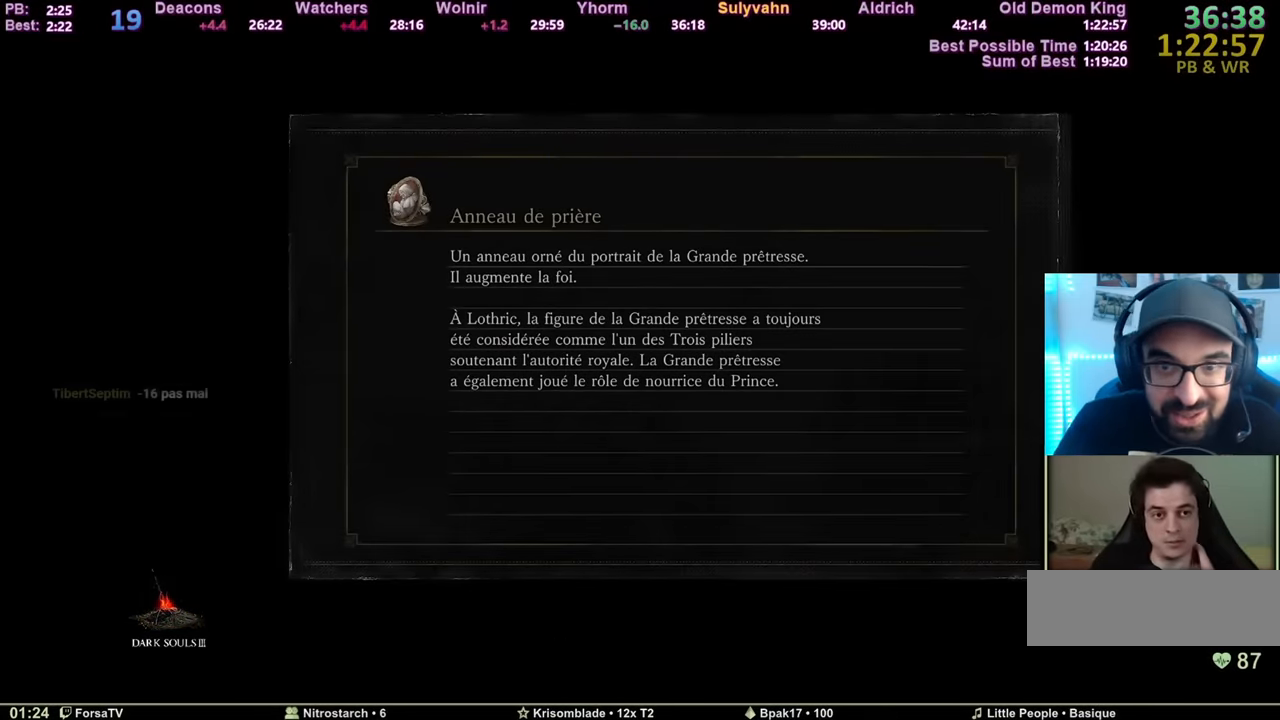
{"keys": ["space", "z"], "mouse": [], "events": []}
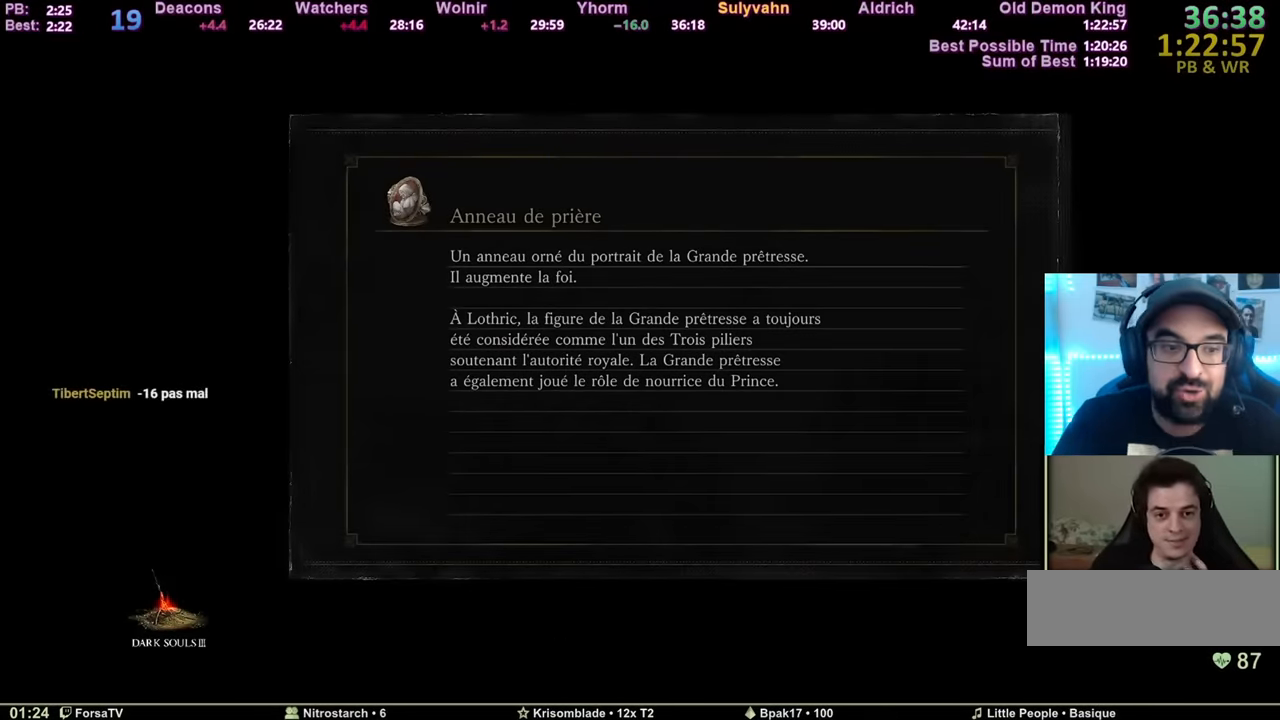
{"keys": ["space", "z"], "mouse": [], "events": []}
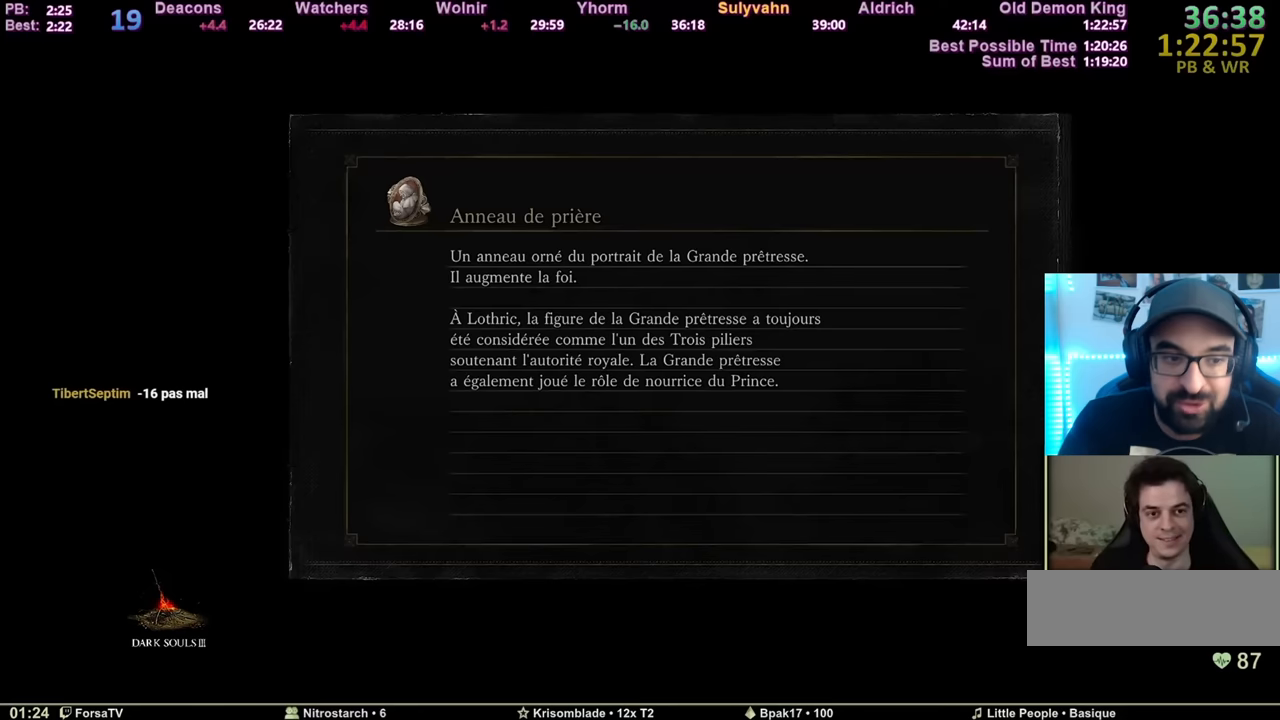
{"keys": ["space", "z"], "mouse": [], "events": []}
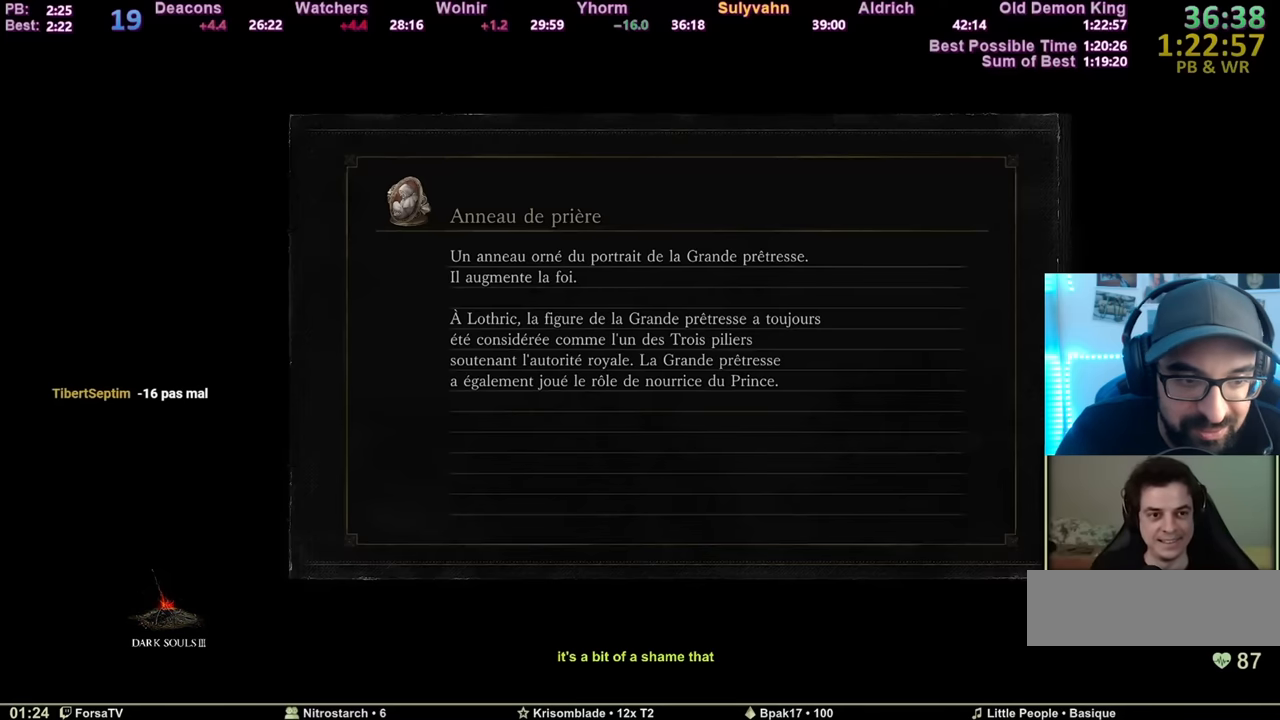
{"keys": ["space", "z"], "mouse": [], "events": []}
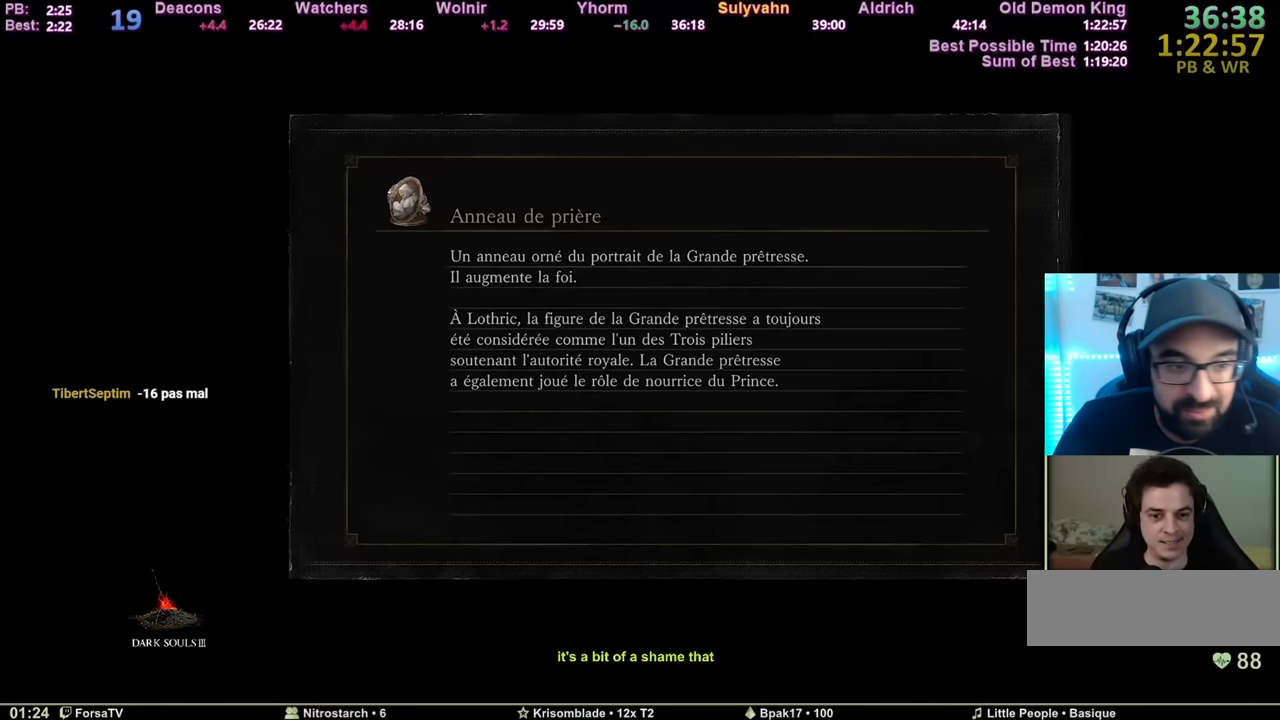
{"keys": ["space", "z"], "mouse": [], "events": []}
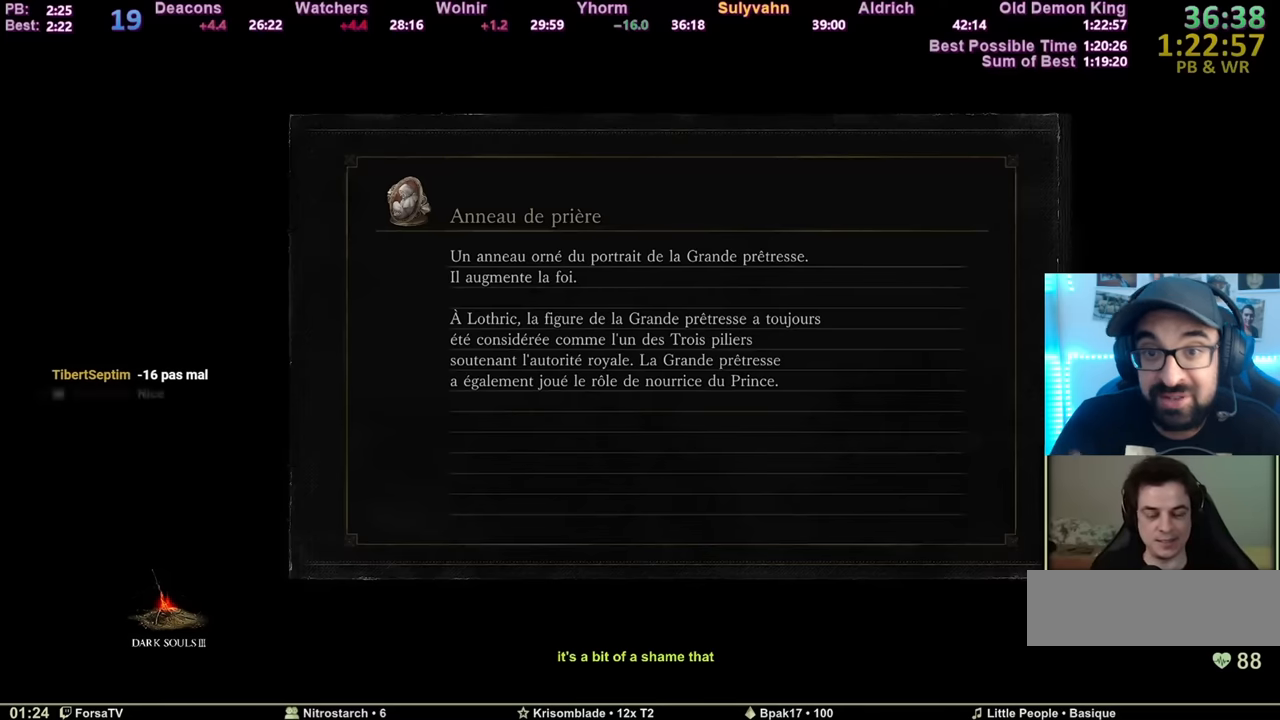
{"keys": ["space", "z"], "mouse": [], "events": []}
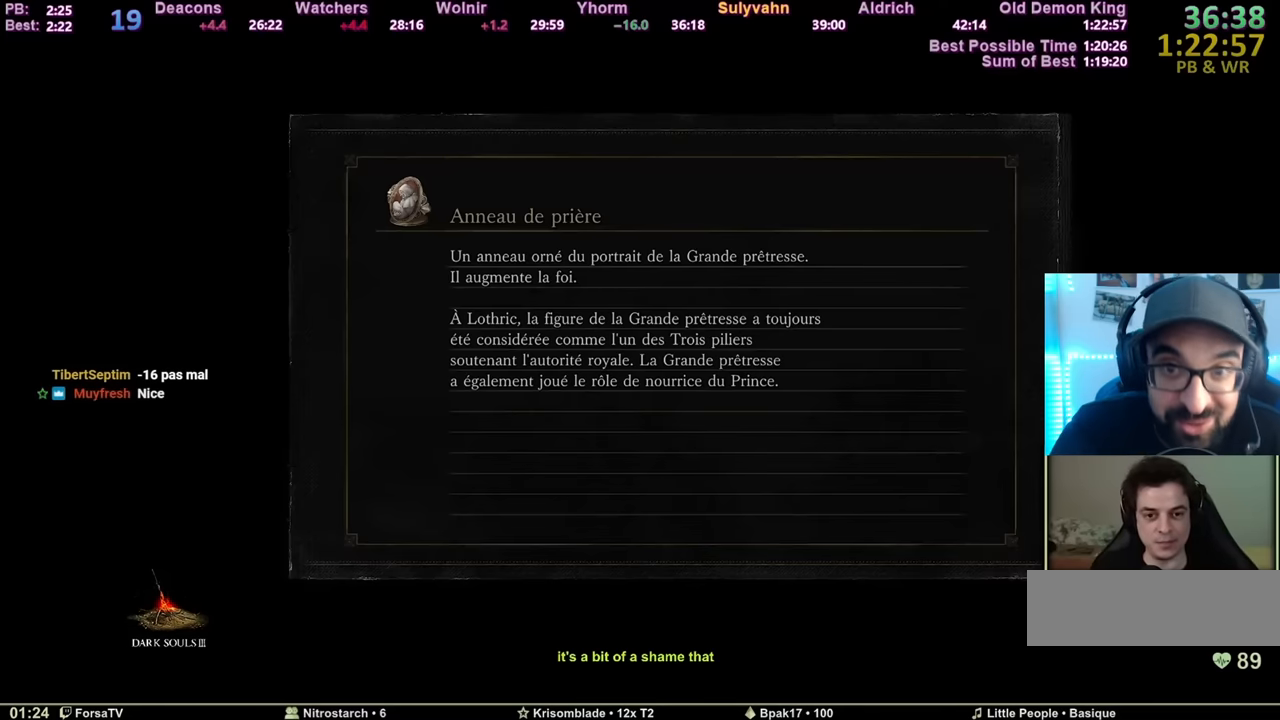
{"keys": ["space", "z"], "mouse": [], "events": []}
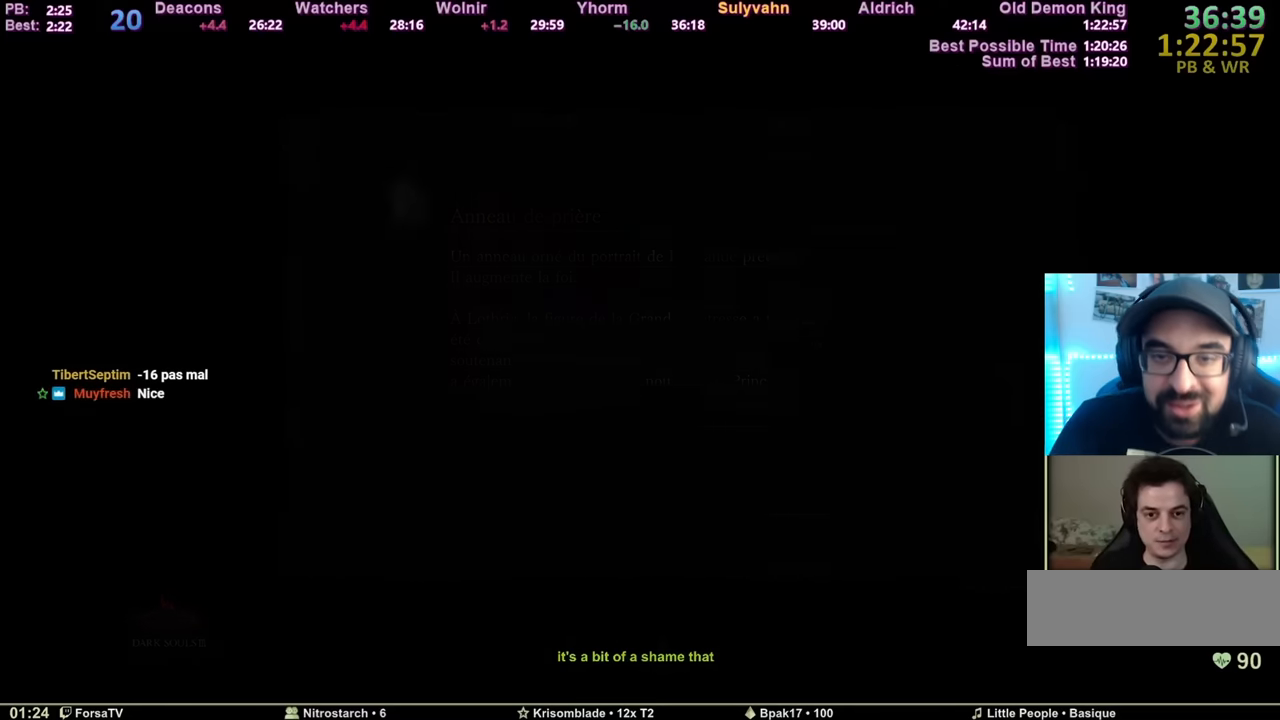
{"keys": ["space", "z"], "mouse": [], "events": []}
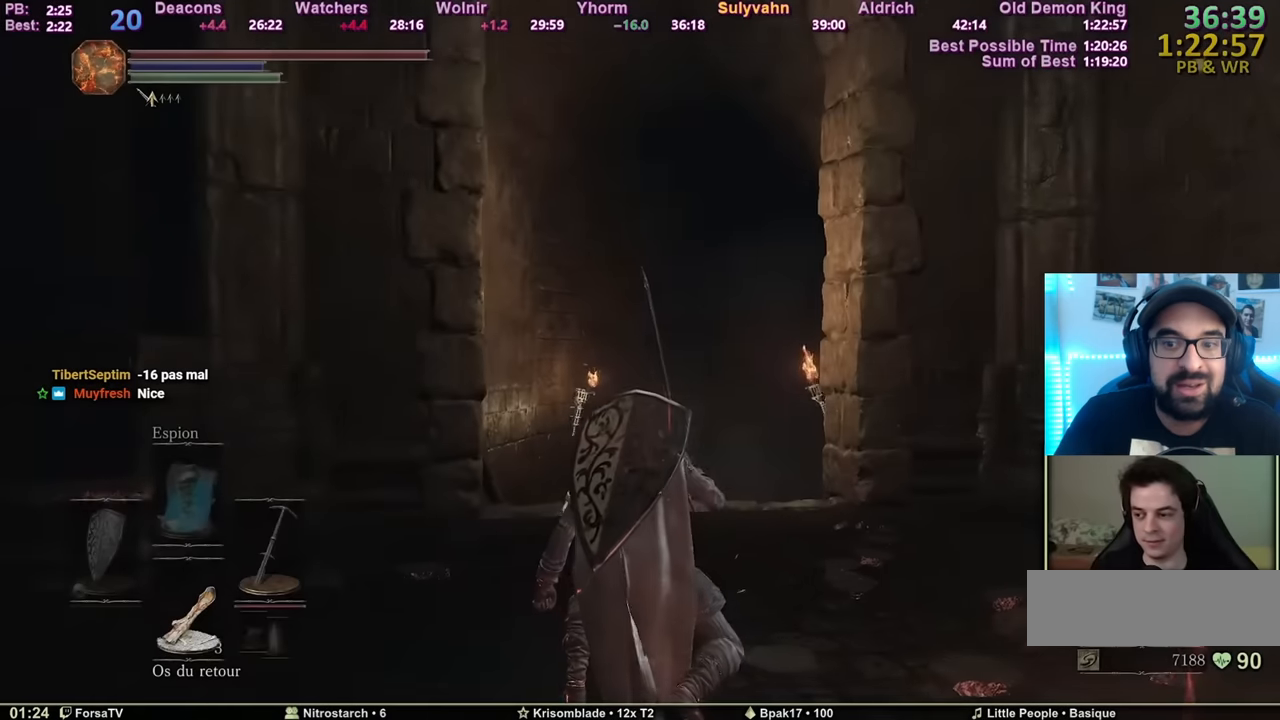
{"keys": ["space", "z"], "mouse": [], "events": []}
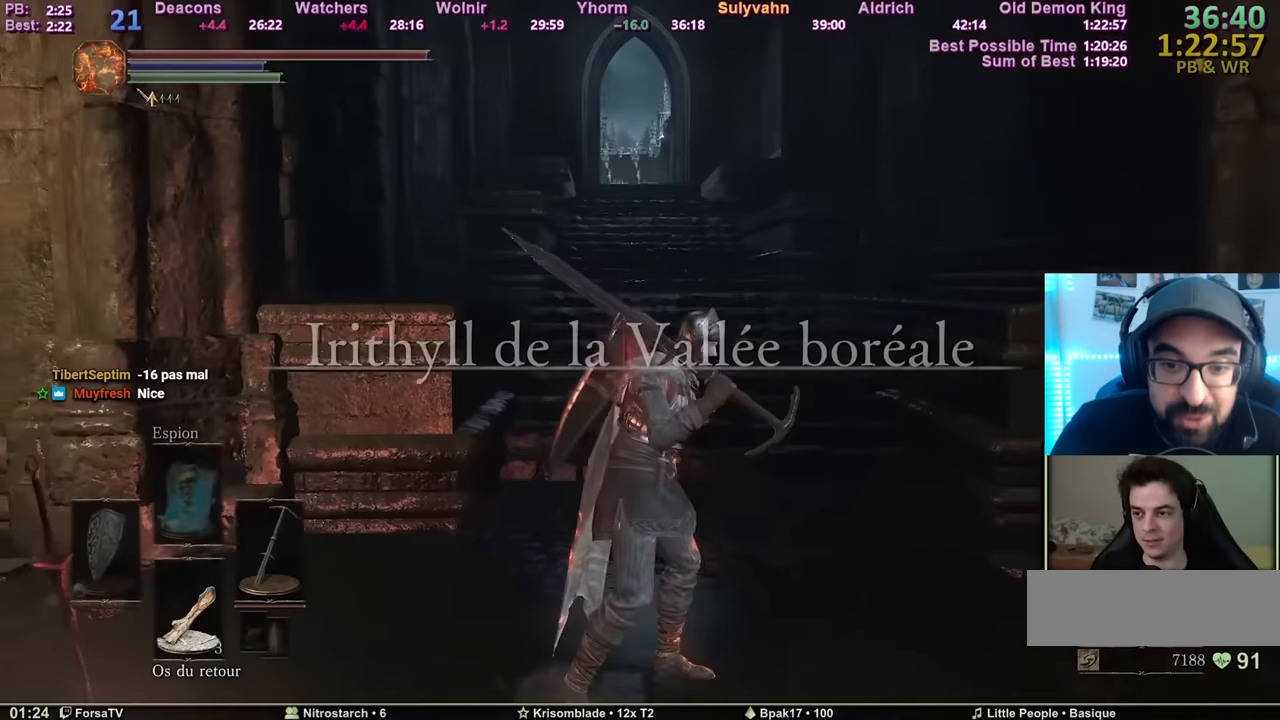
{"keys": ["space", "z"], "mouse": [], "events": []}
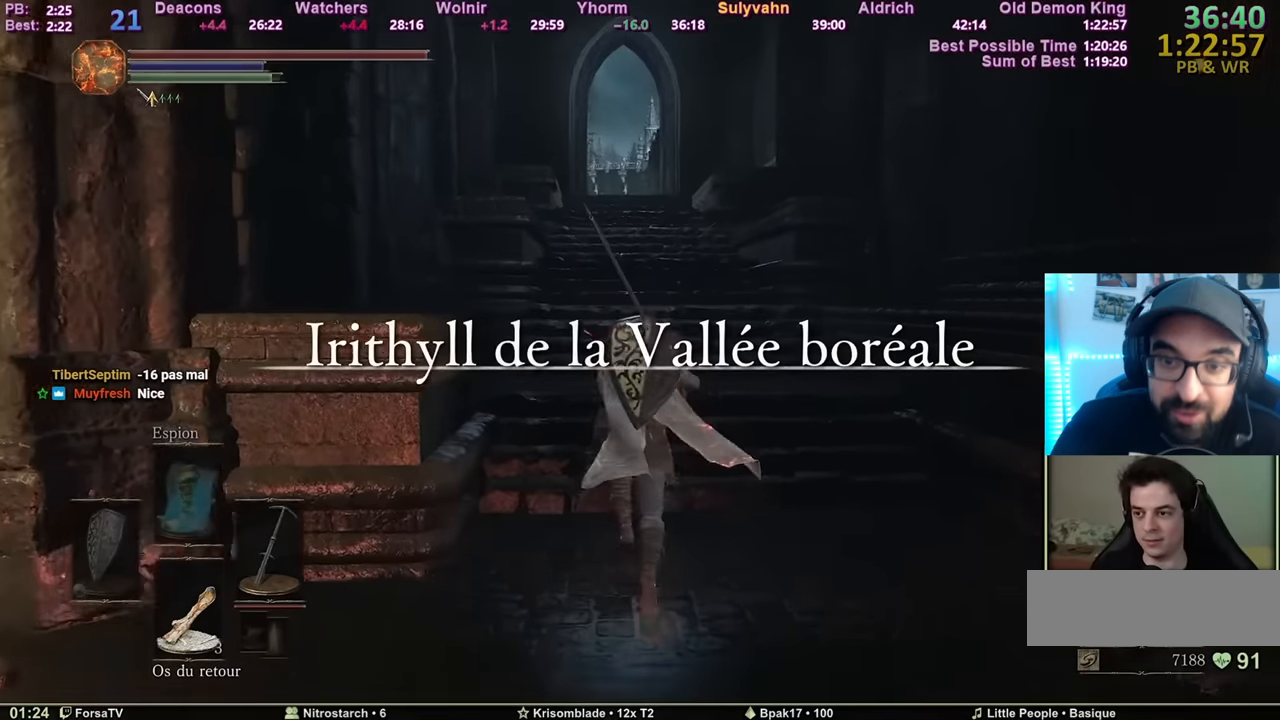
{"keys": ["2", "space", "z"], "mouse": [], "events": [[117, "escape", "down"], [167, "e", "down"], [200, "escape", "up"], [250, "e", "up"], [350, "r", "down"], [434, "r", "up"], [484, "2", "down"]]}
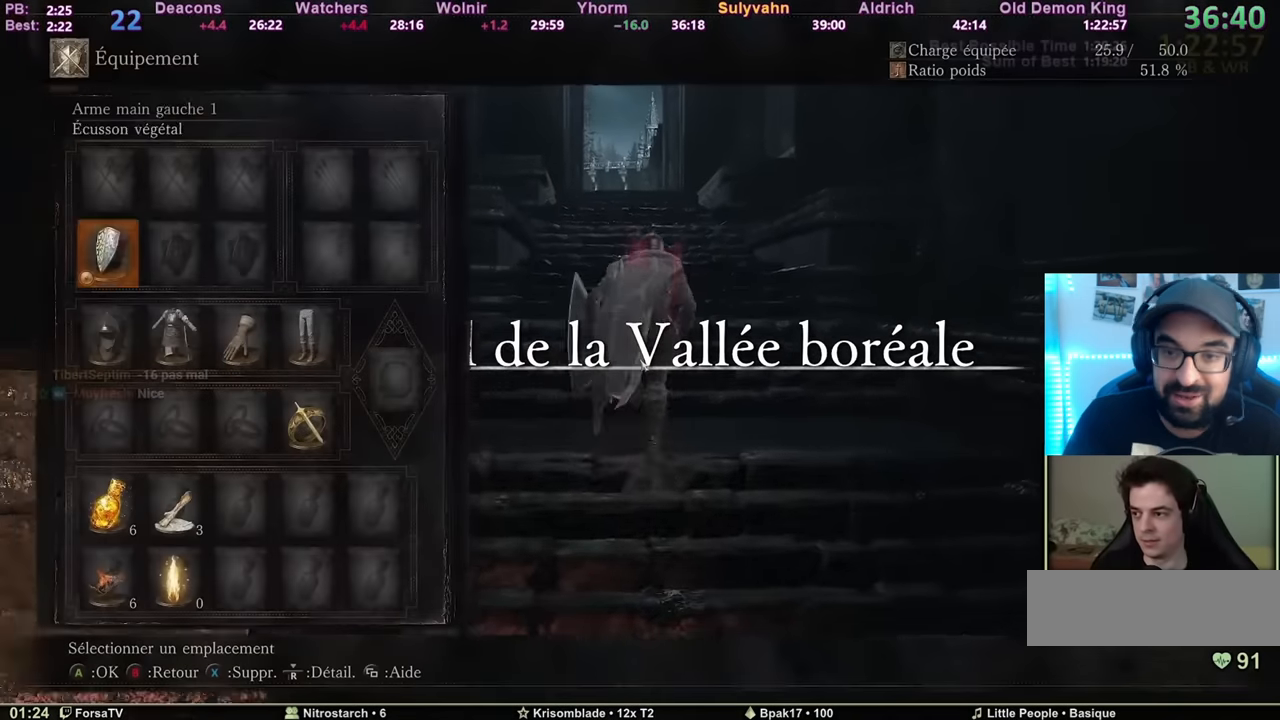
{"keys": ["space", "z"], "mouse": [], "events": [[33, "2", "up"], [83, "2", "down"], [133, "r", "down"], [166, "2", "up"], [216, "3", "down"], [216, "r", "up"], [317, "3", "up"], [317, "r", "down"], [417, "r", "up"]]}
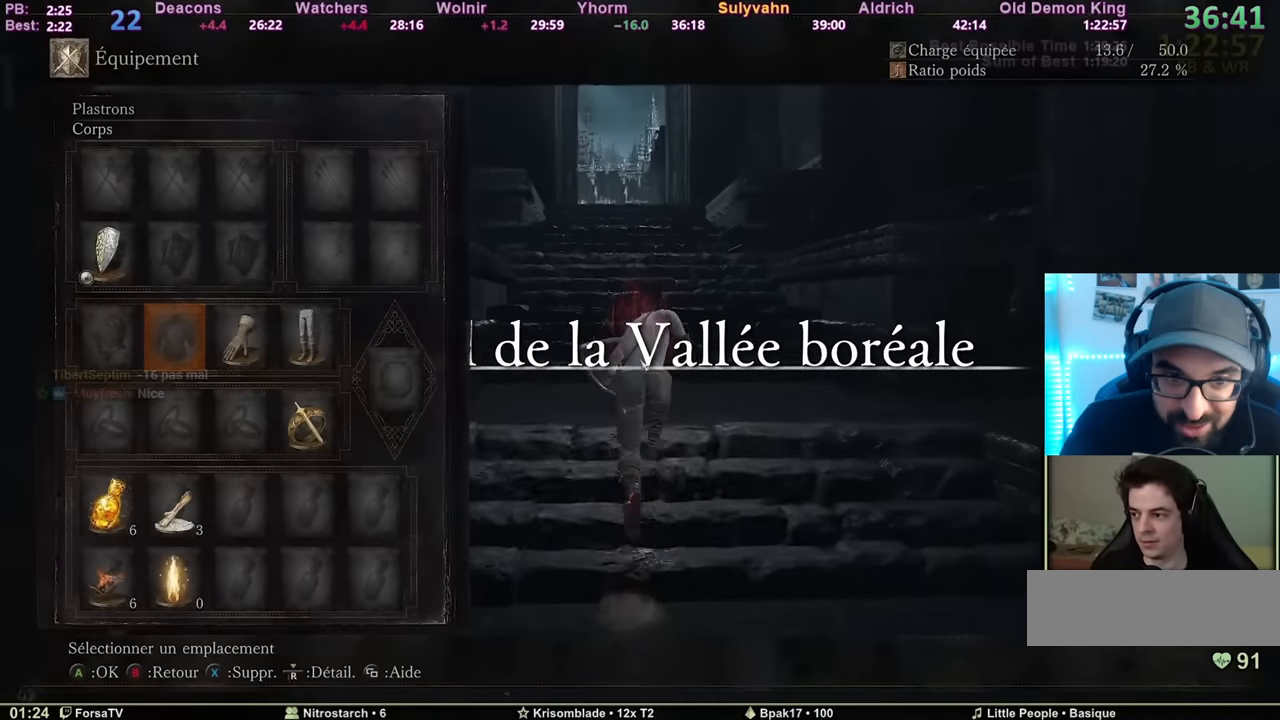
{"keys": ["e", "escape", "space", "z"], "mouse": [], "events": [[284, "escape", "down"], [384, "escape", "up"], [417, "escape", "down"], [467, "e", "down"]]}
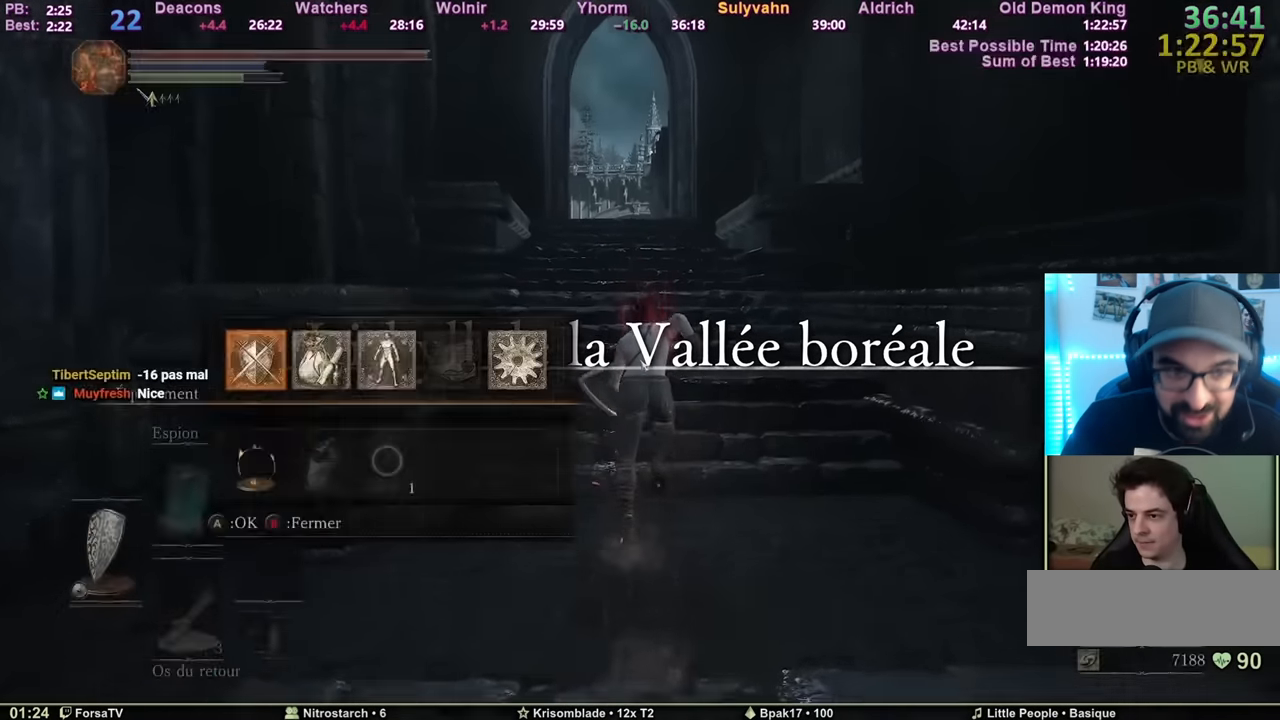
{"keys": ["space", "z"], "mouse": [], "events": [[16, "escape", "up"], [116, "e", "up"], [166, "5", "down"], [250, "5", "up"], [300, "e", "down"], [400, "e", "up"]]}
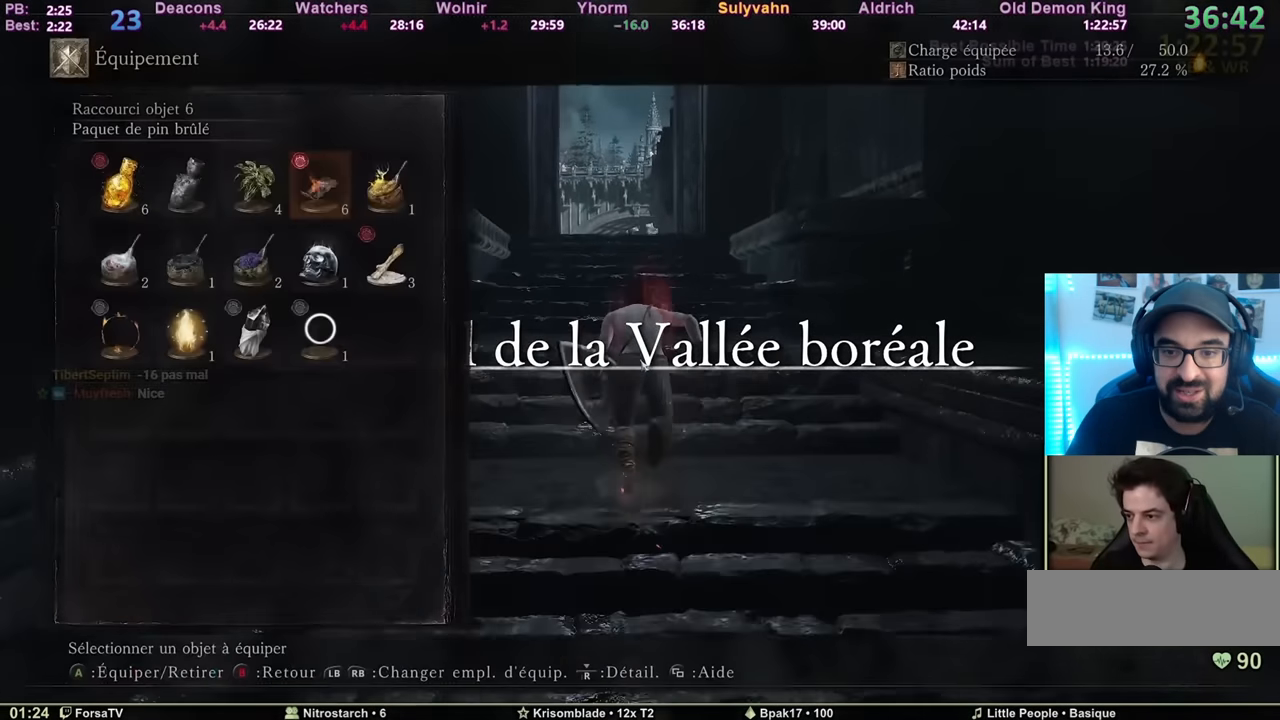
{"keys": ["space", "z"], "mouse": [], "events": [[217, "2", "down"], [317, "2", "up"], [317, "e", "down"], [417, "6", "down"], [417, "e", "up"], [450, "6", "up"]]}
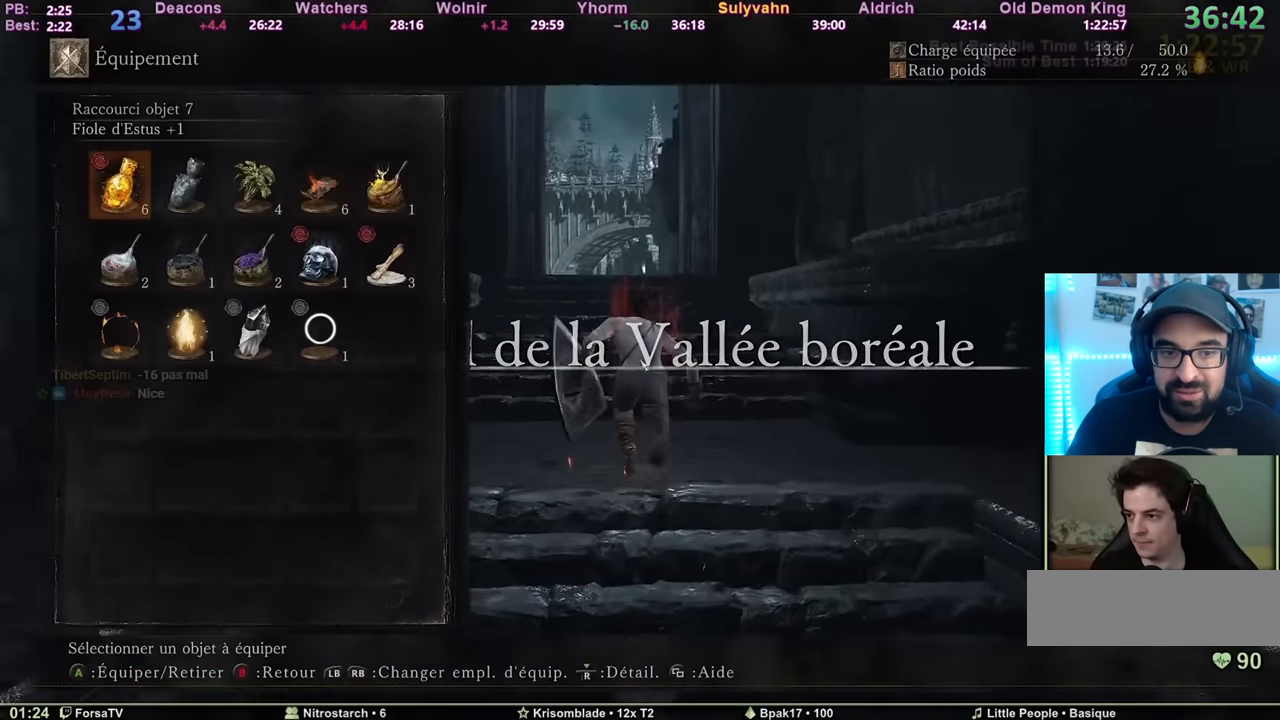
{"keys": ["space", "z"], "mouse": [], "events": [[50, "2", "down"], [150, "1", "down"], [150, "2", "up"], [233, "1", "up"], [266, "1", "down"], [317, "1", "up"], [317, "e", "down"], [450, "e", "up"]]}
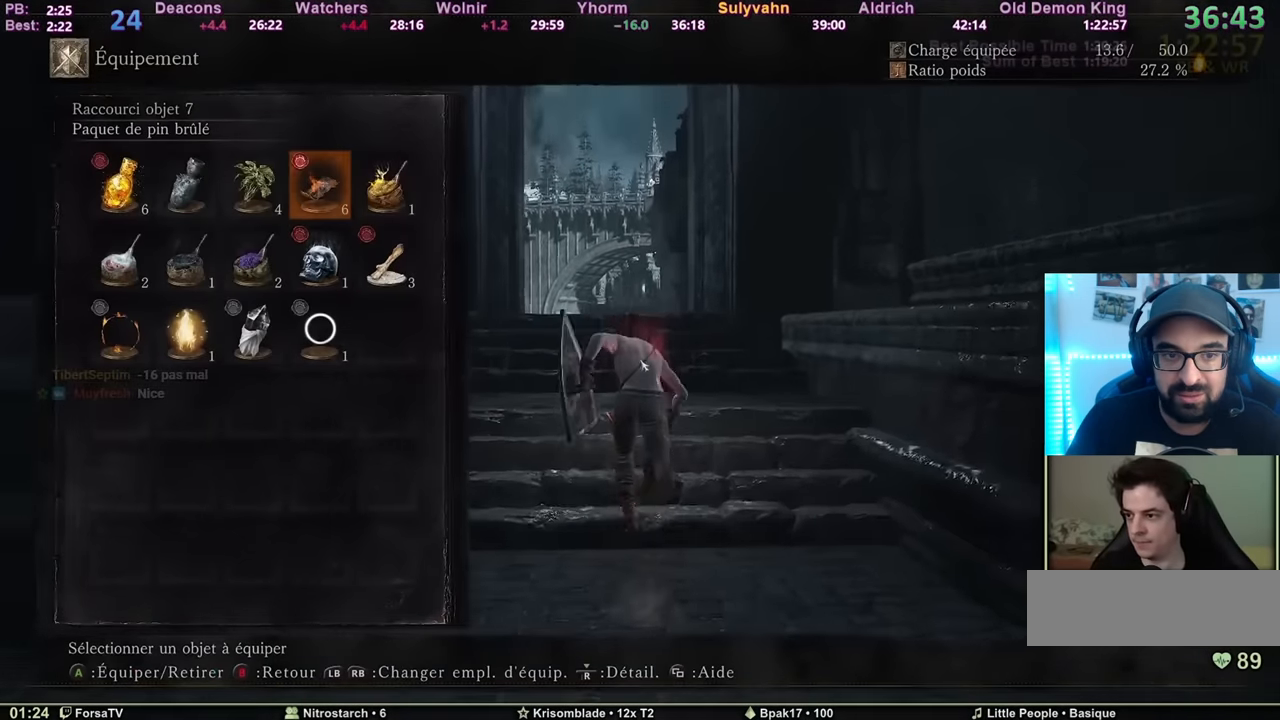
{"keys": ["space", "z"], "mouse": [], "events": [[100, "escape", "down"], [184, "escape", "up"]]}
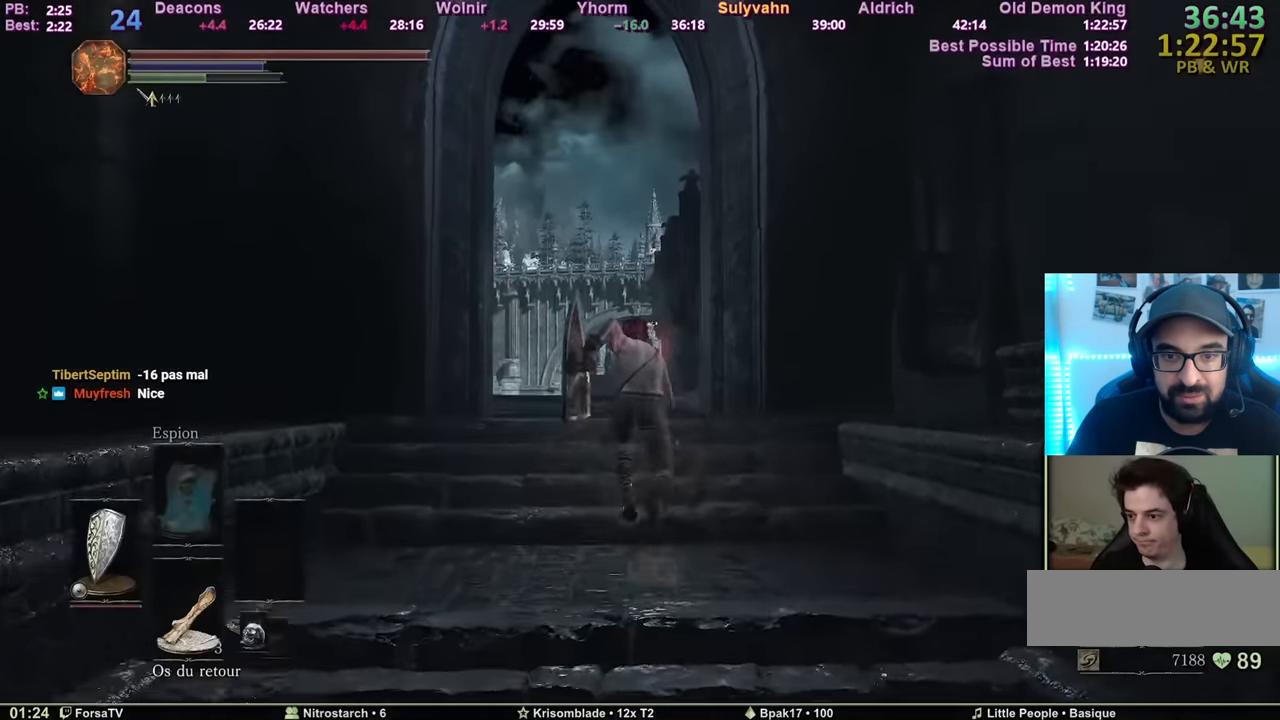
{"keys": ["space", "z"], "mouse": [], "events": []}
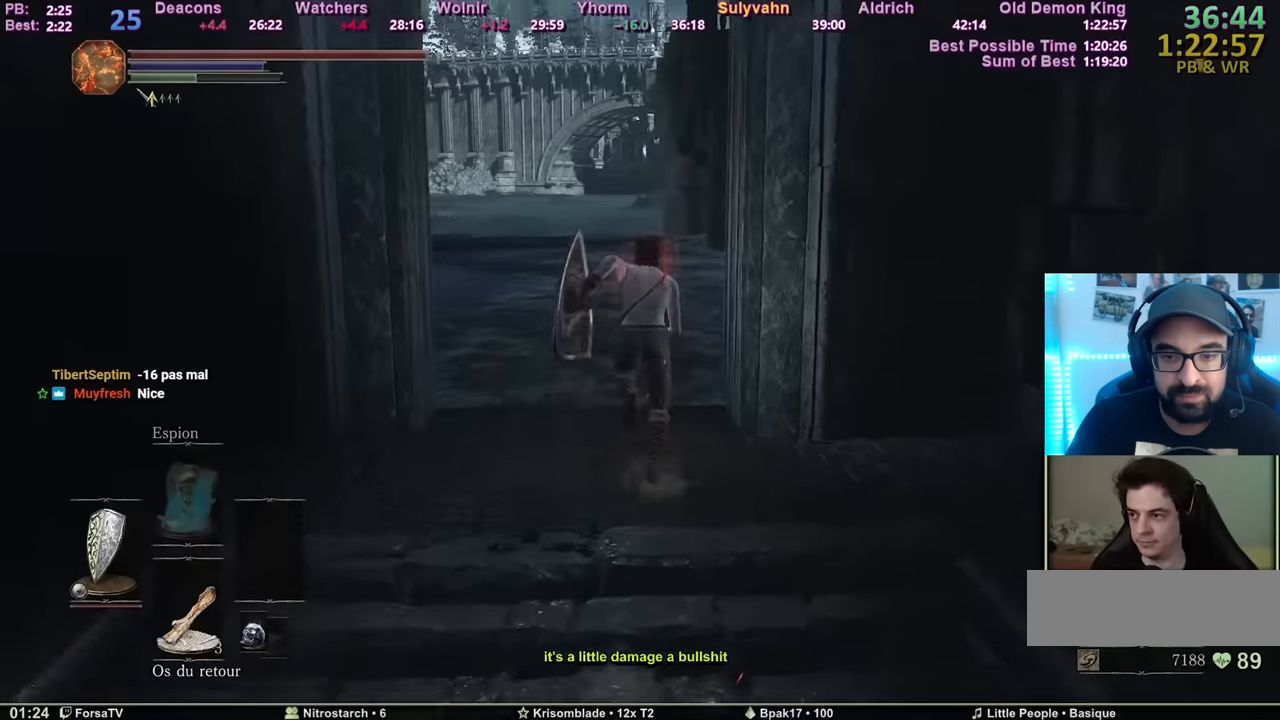
{"keys": ["z"], "mouse": [], "events": [[33, "space", "up"]]}
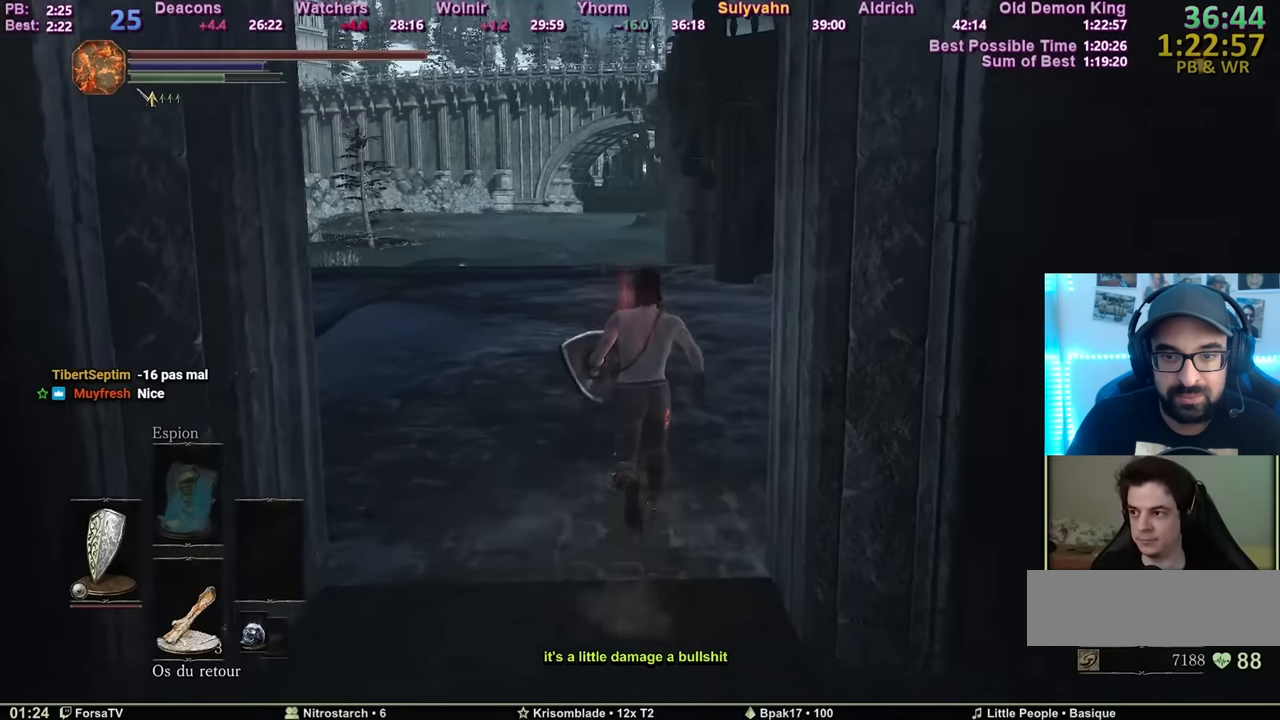
{"keys": ["space", "z"], "mouse": [], "events": [[184, "space", "down"]]}
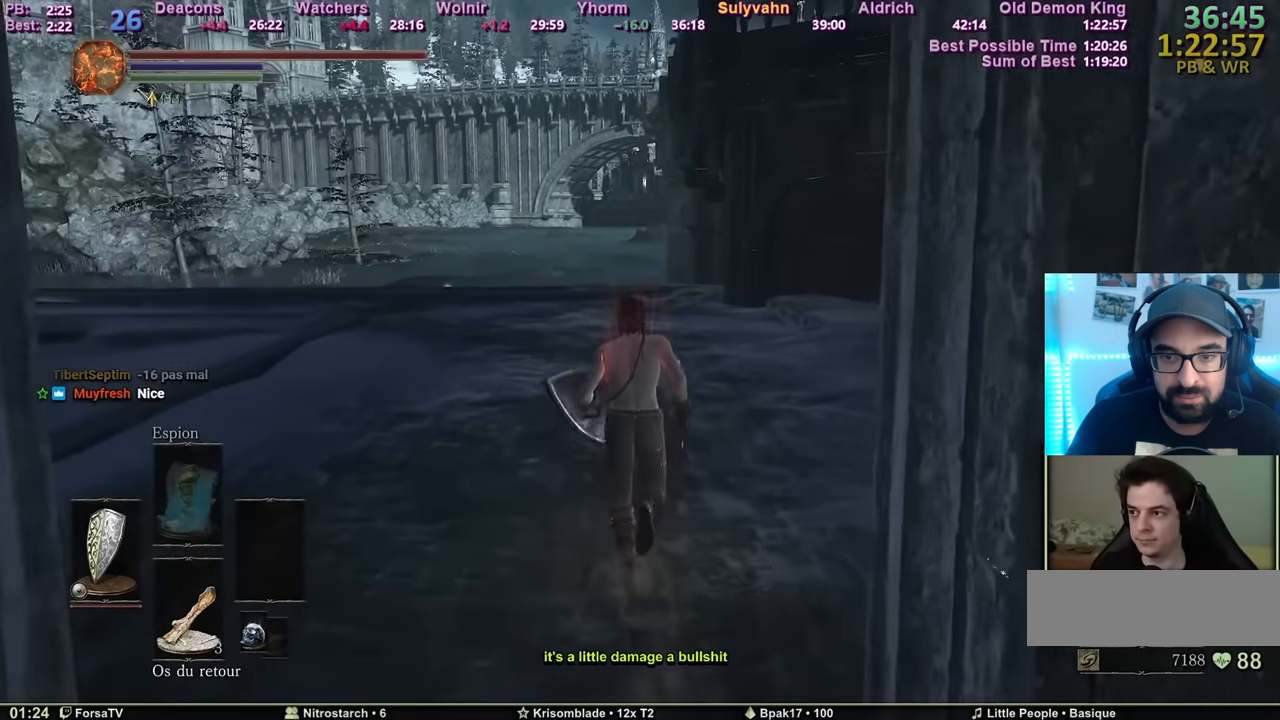
{"keys": ["shift", "space", "z"], "mouse": [], "events": [[66, "shift", "down"]]}
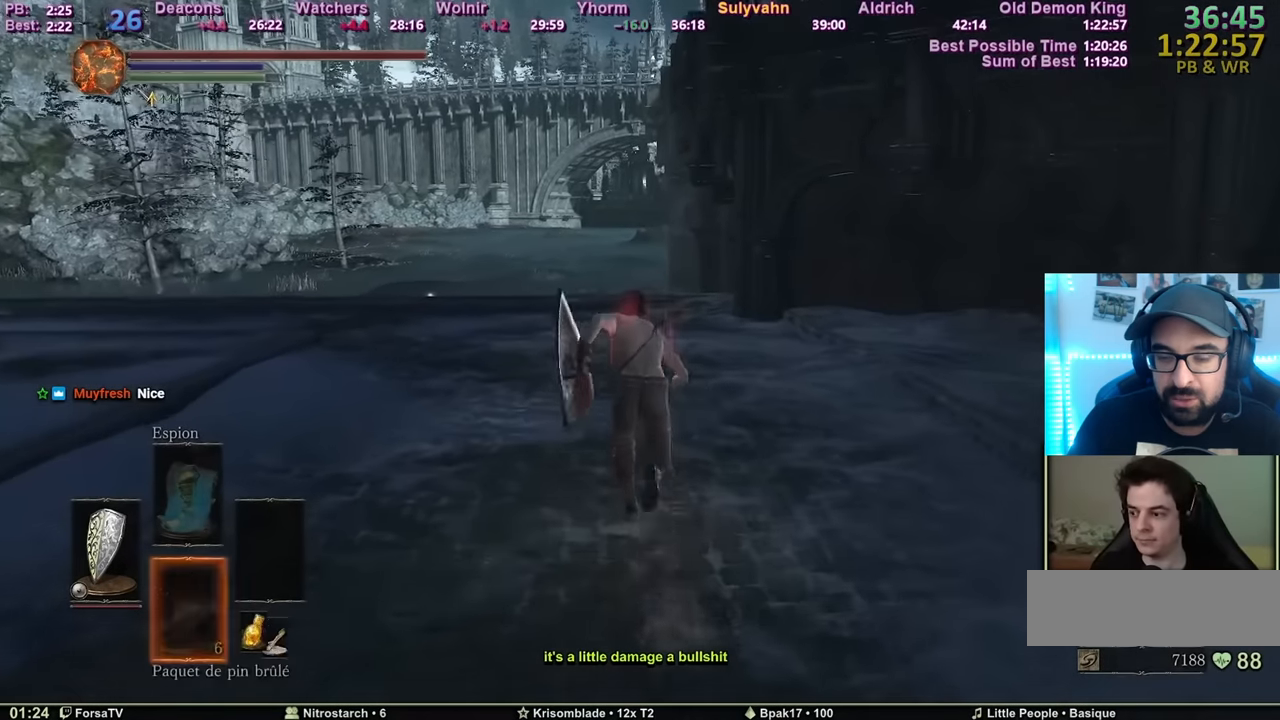
{"keys": ["shift", "space", "z"], "mouse": [], "events": []}
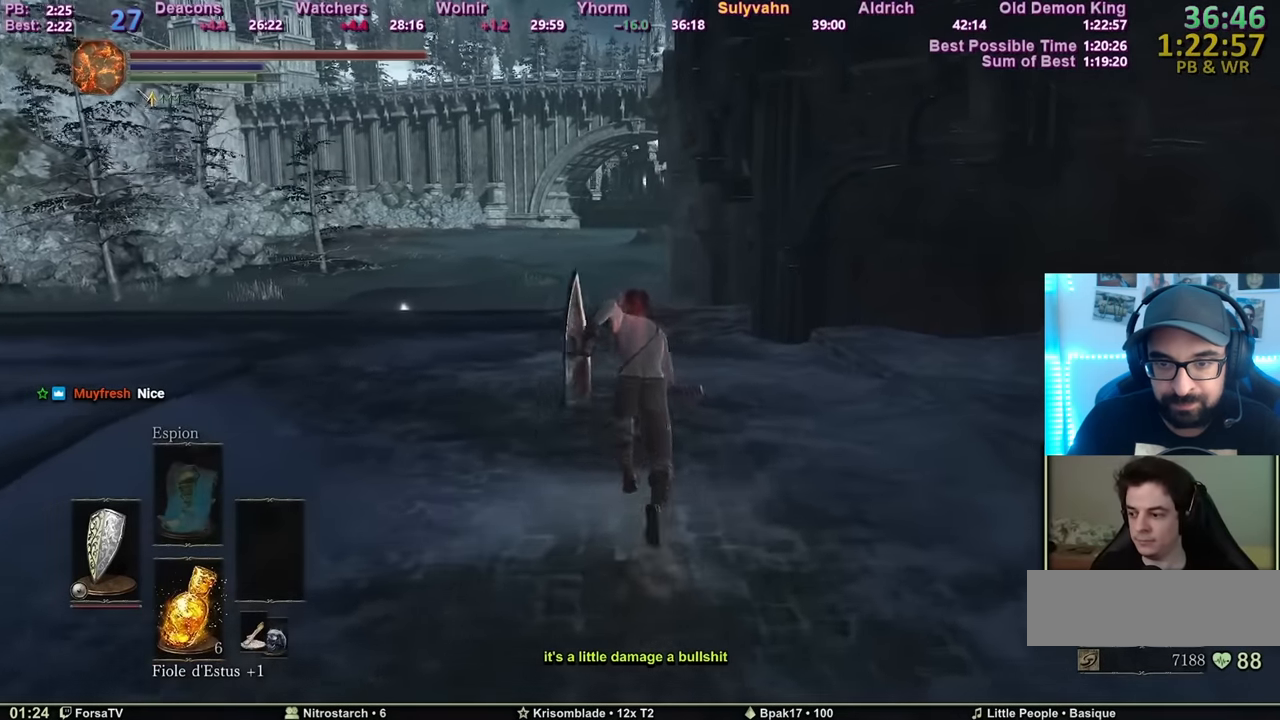
{"keys": ["shift", "space", "z"], "mouse": [], "events": []}
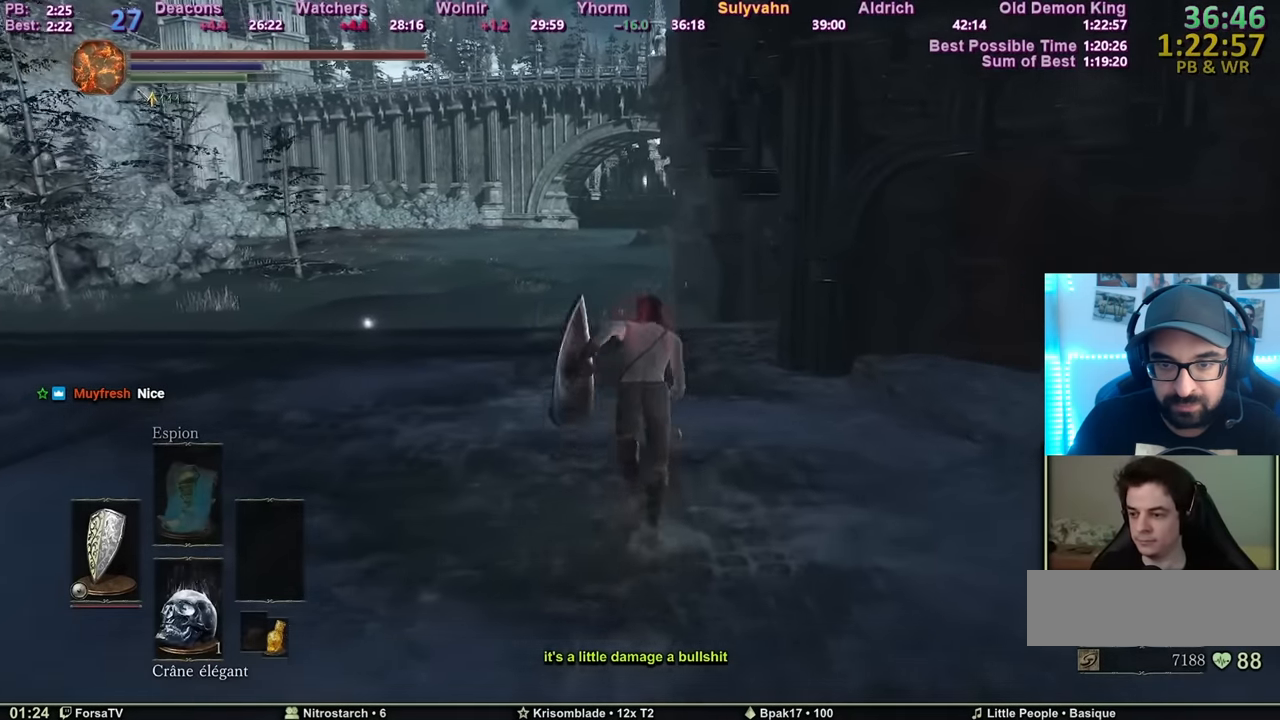
{"keys": ["space", "z"], "mouse": [], "events": [[83, "shift", "up"]]}
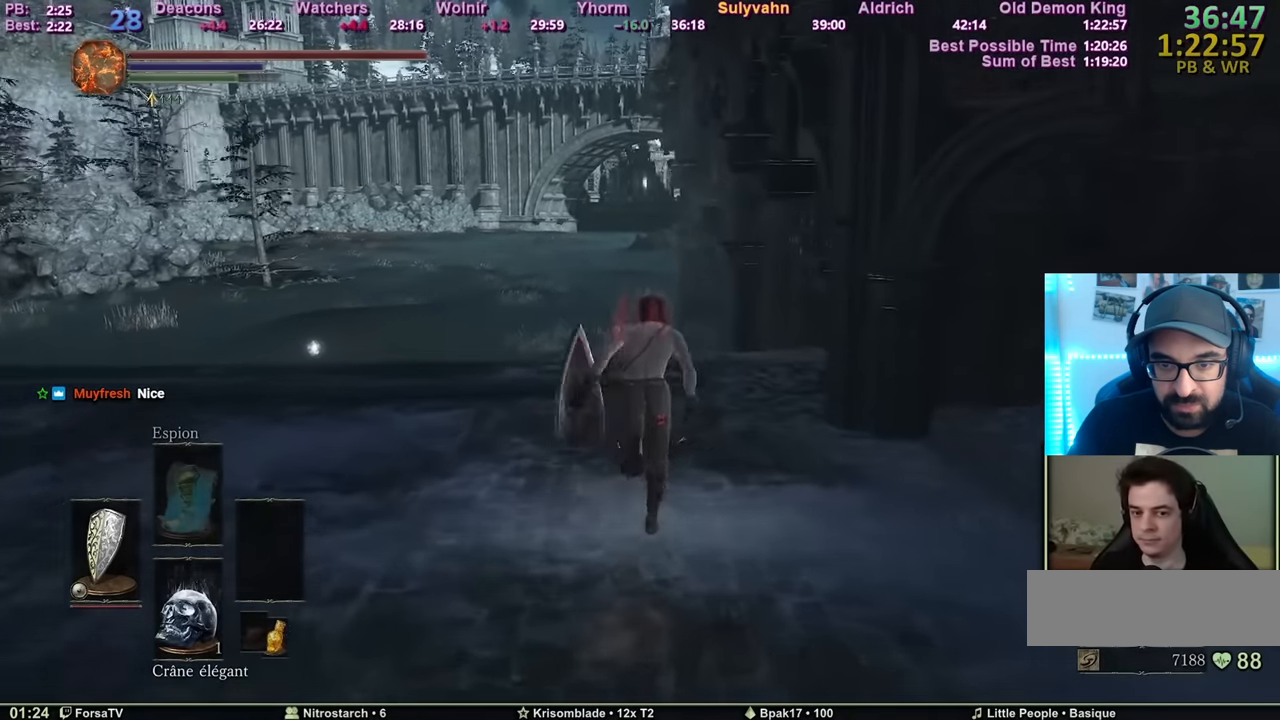
{"keys": ["space", "z"], "mouse": [], "events": []}
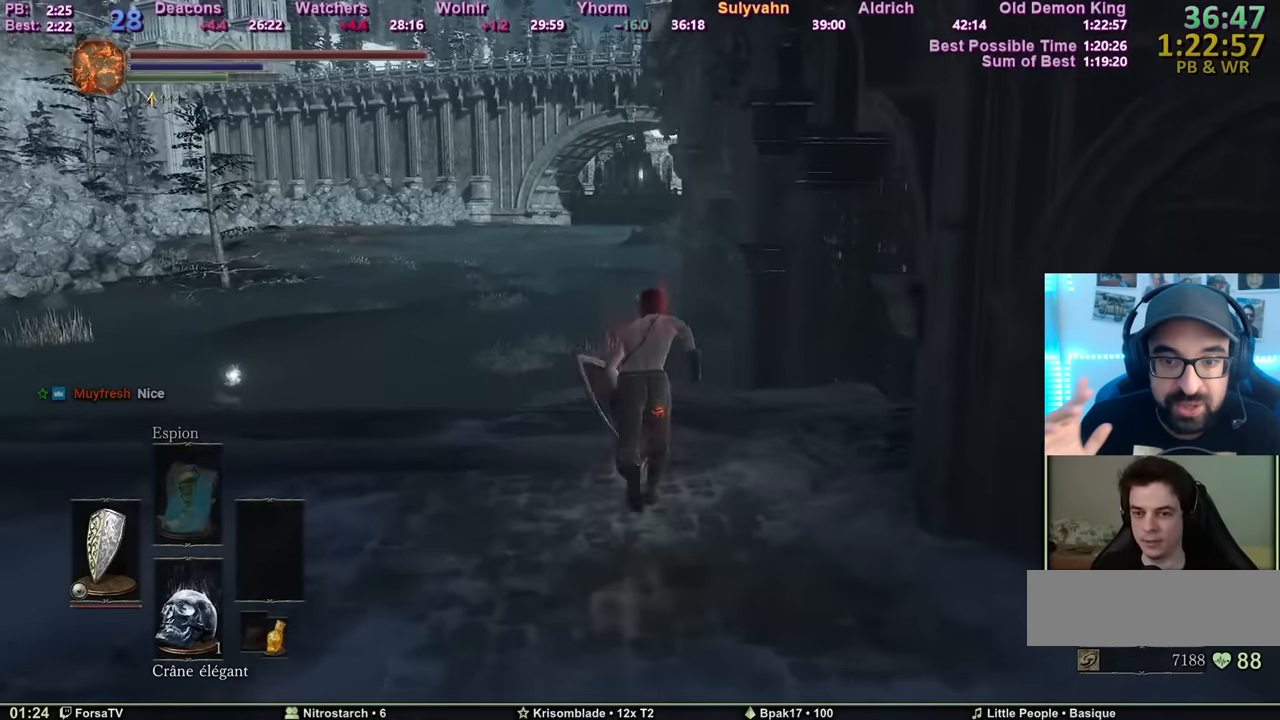
{"keys": ["space", "z"], "mouse": [], "events": []}
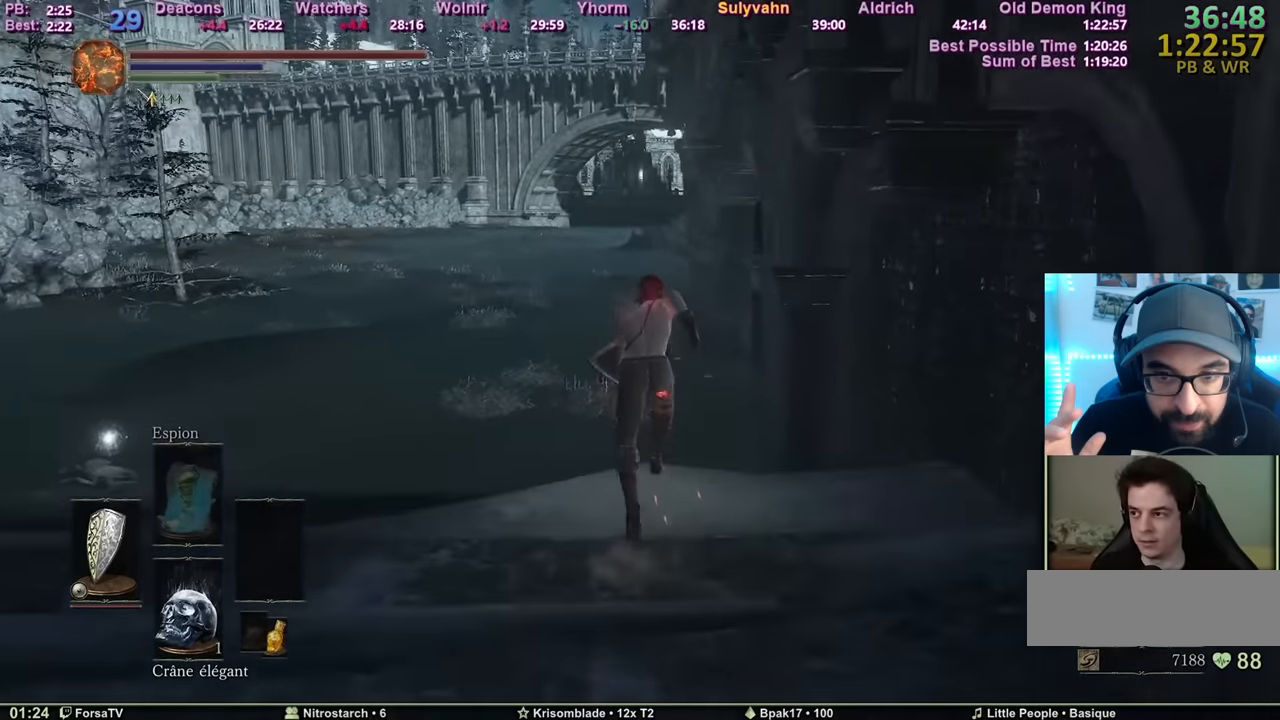
{"keys": ["space", "z"], "mouse": [], "events": []}
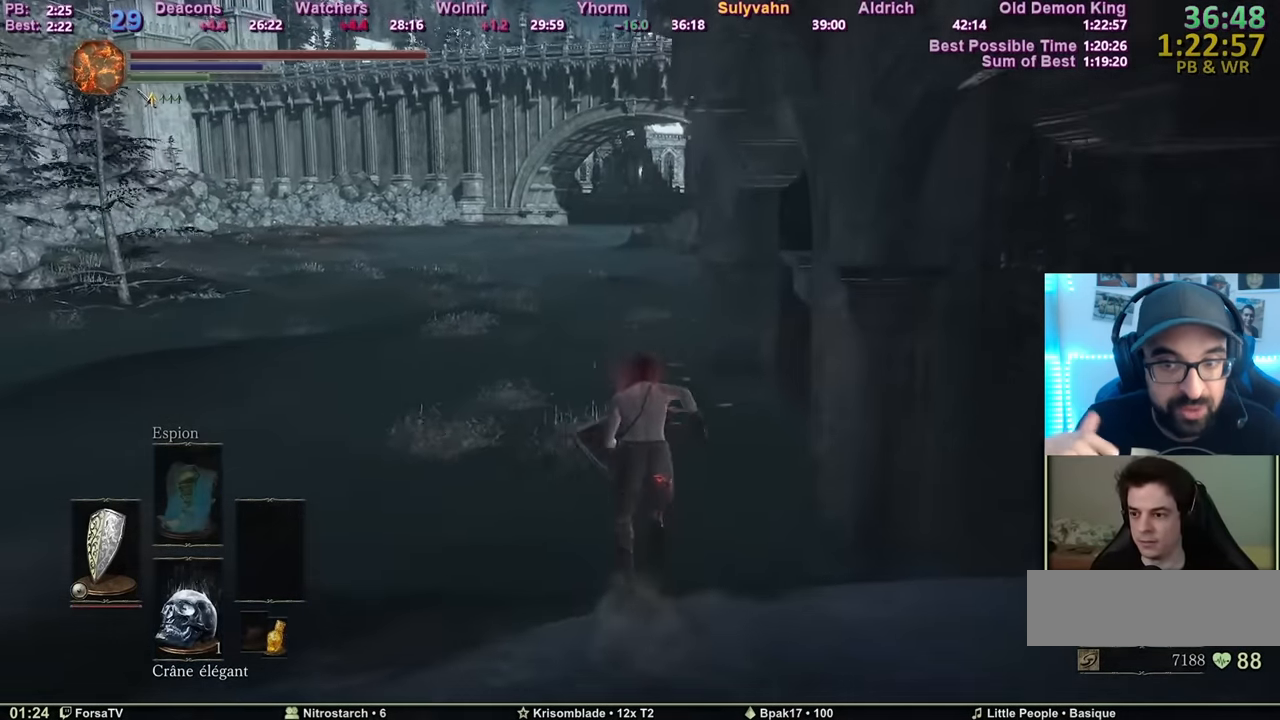
{"keys": ["space", "z"], "mouse": [], "events": []}